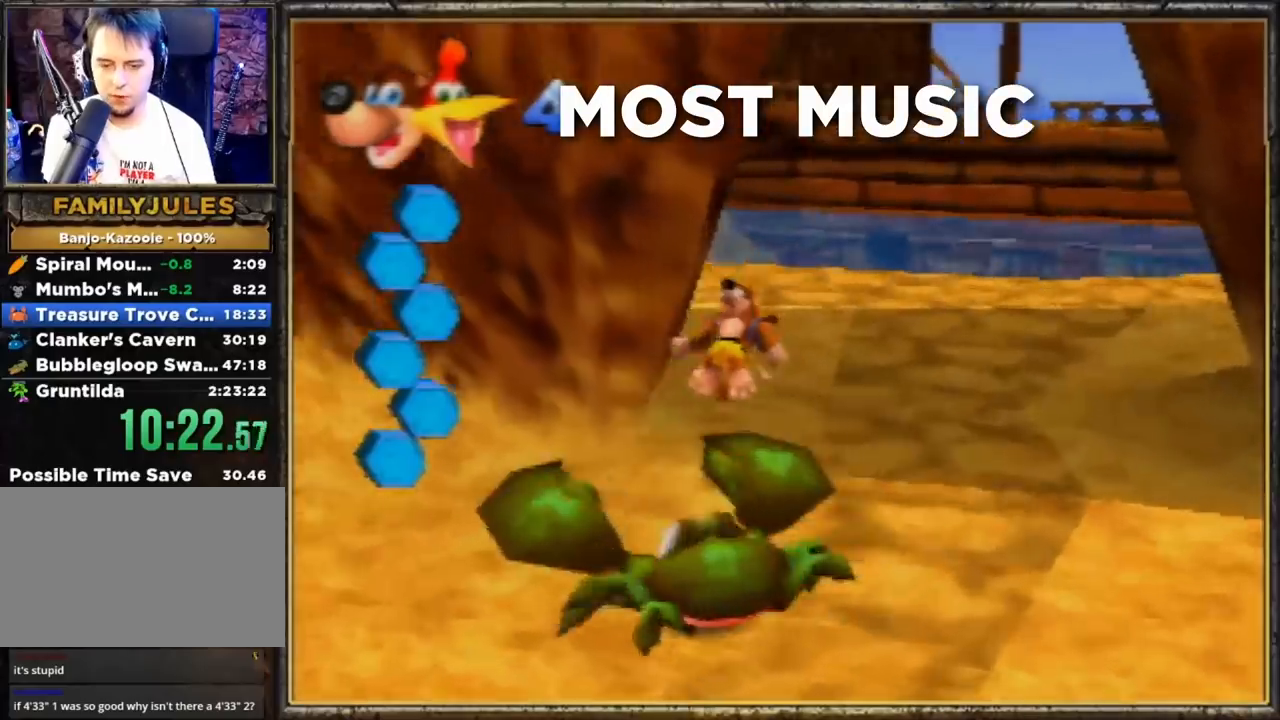
Gameplay with a controller (Nintendo layout); each line is a JSON object with the inputs held at the frame after it. "events" lists button and stick changes between this image and that frame as [ms after this image, input, new state], when the widget could be followed in between. Not read: L3 R3.
{"buttons": ["R1", "Z"], "left_stick": "up", "events": [[100, "R1", "down"]]}
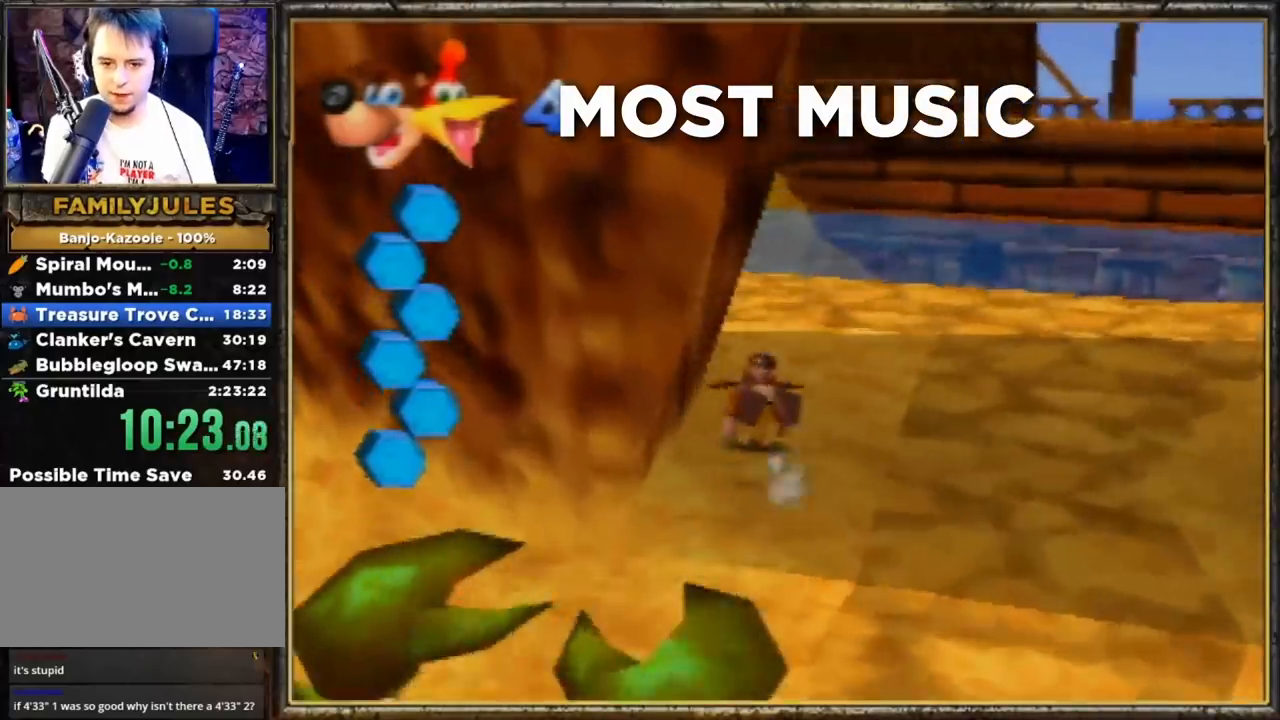
{"buttons": ["A", "R1", "Z"], "left_stick": "up", "events": [[367, "A", "down"]]}
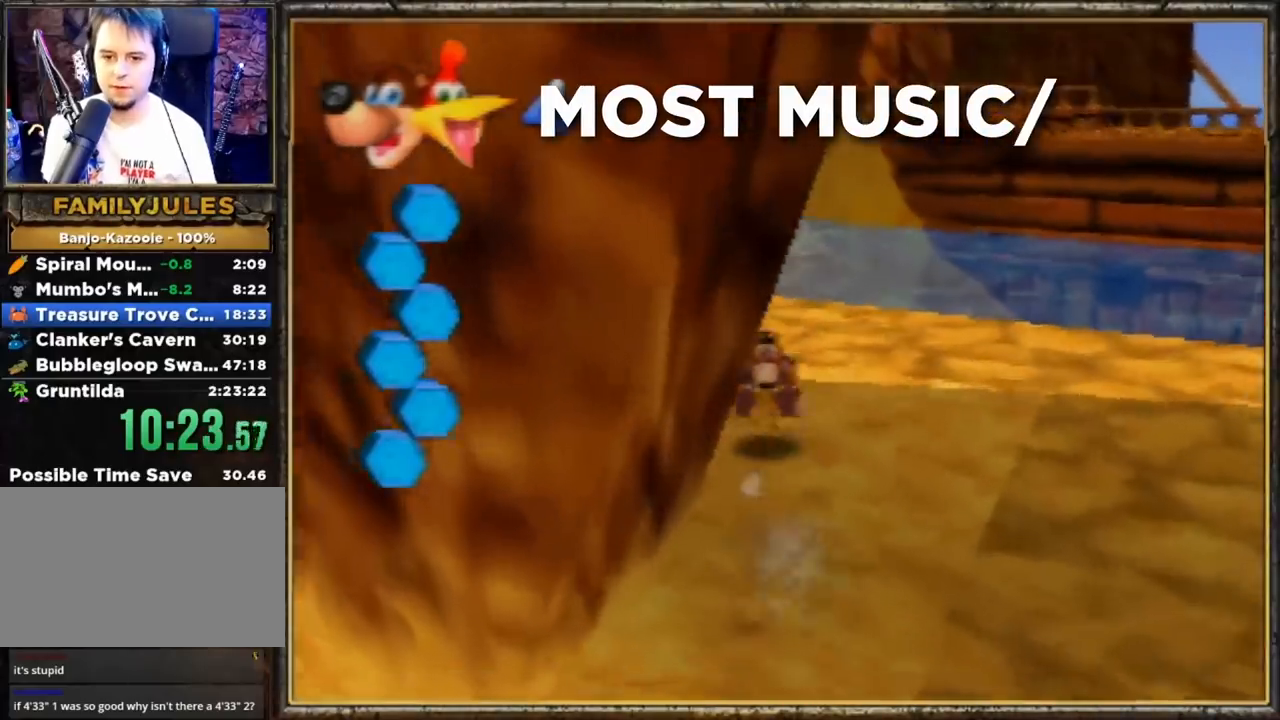
{"buttons": ["R1", "Z"], "left_stick": "up", "events": [[133, "A", "up"]]}
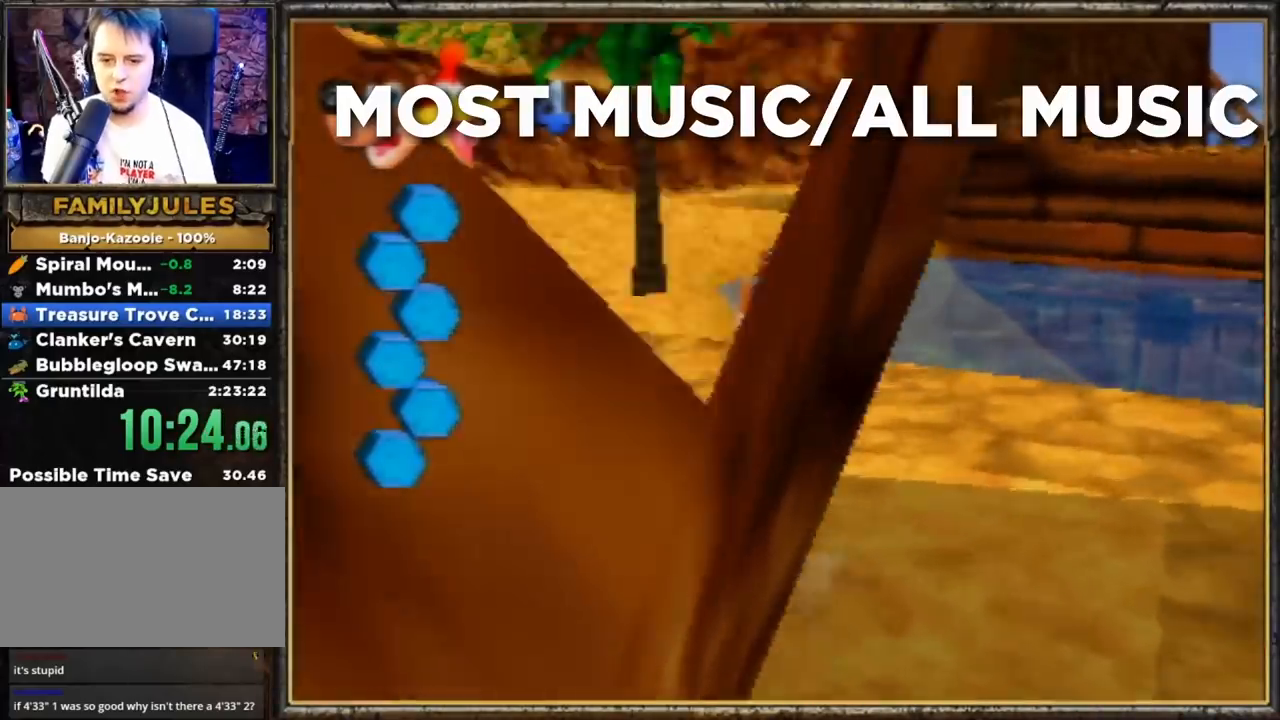
{"buttons": ["R1", "Z"], "left_stick": "up", "events": []}
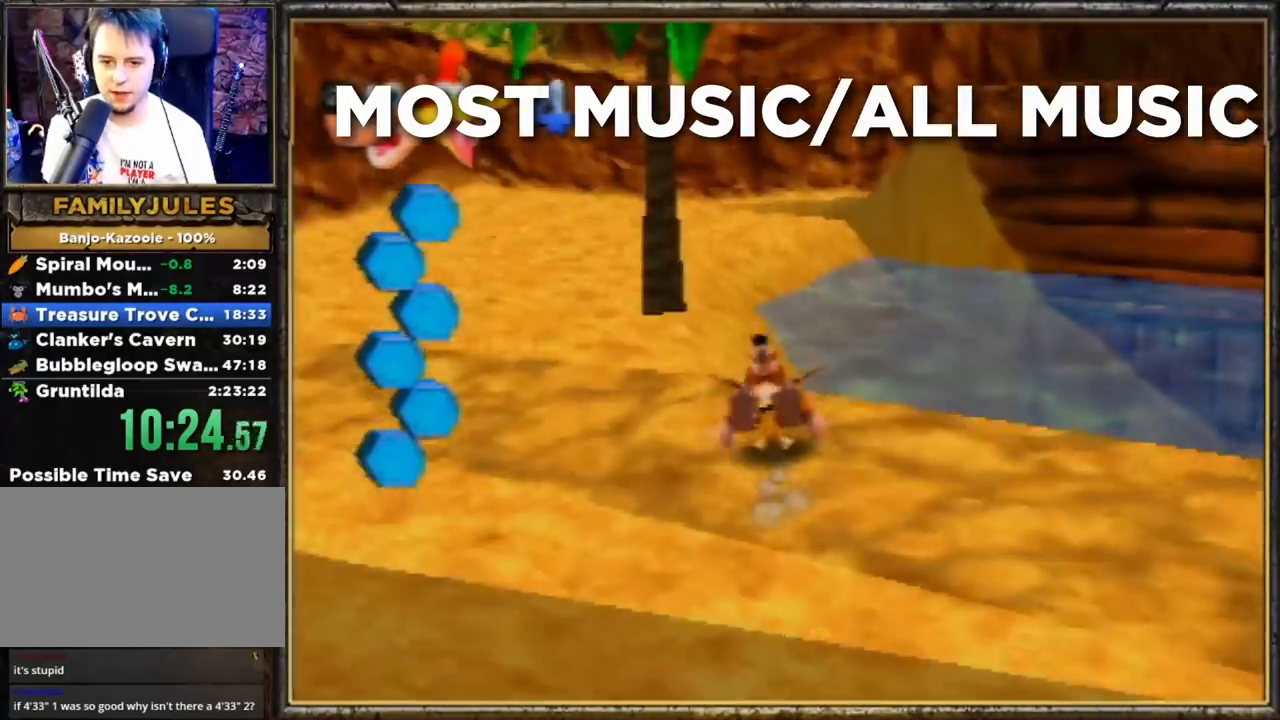
{"buttons": ["A", "R1", "Z"], "left_stick": "up", "events": [[333, "A", "down"]]}
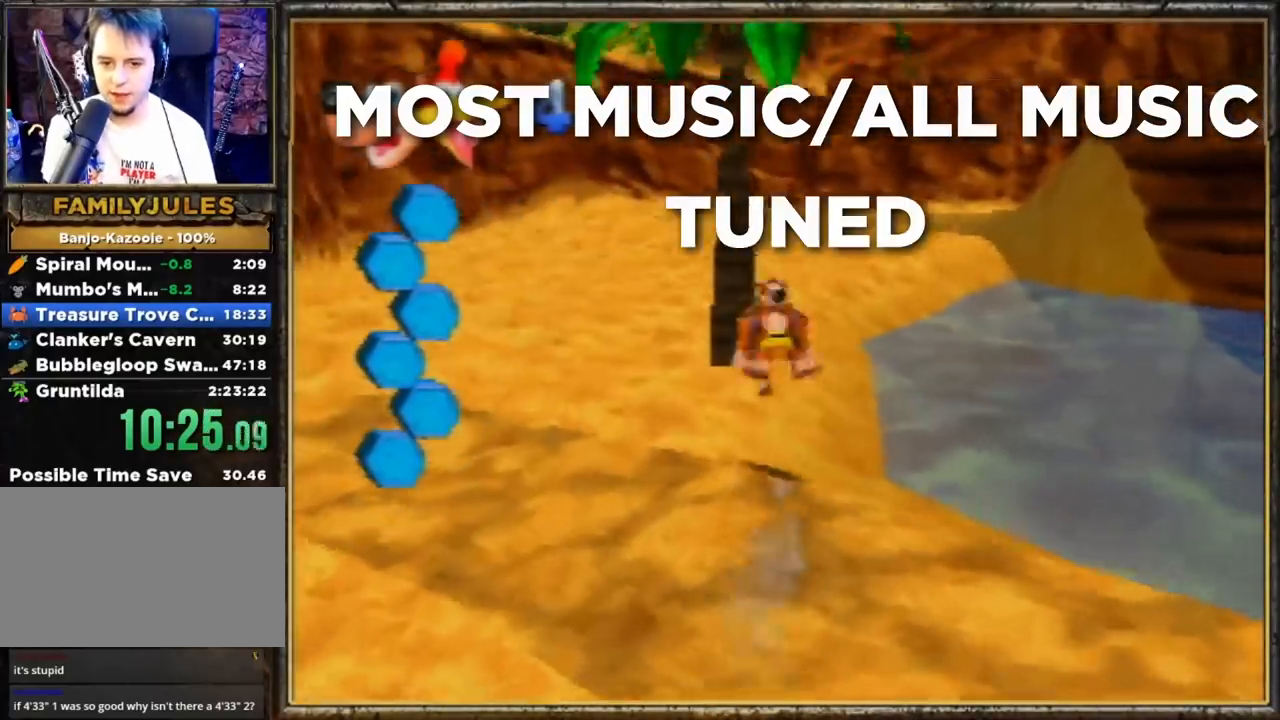
{"buttons": [], "left_stick": "up", "events": [[467, "R1", "up"], [500, "A", "up"], [500, "Z", "up"]]}
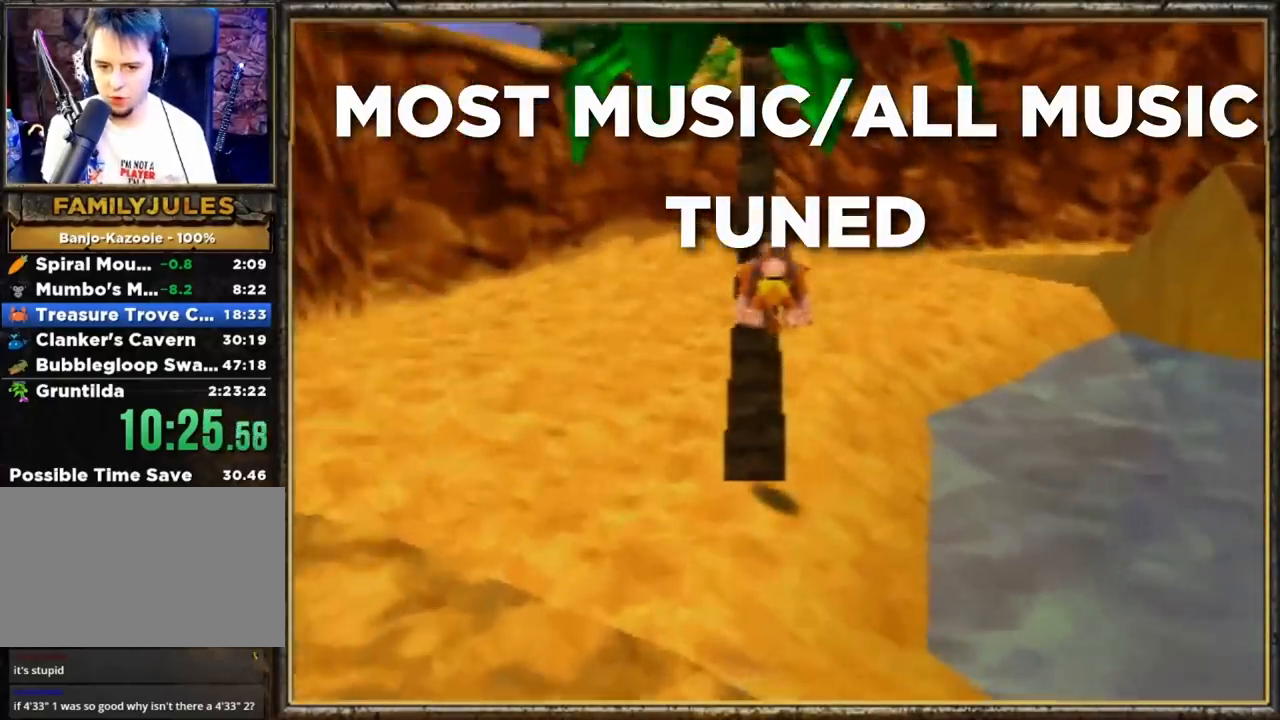
{"buttons": [], "left_stick": "up", "events": []}
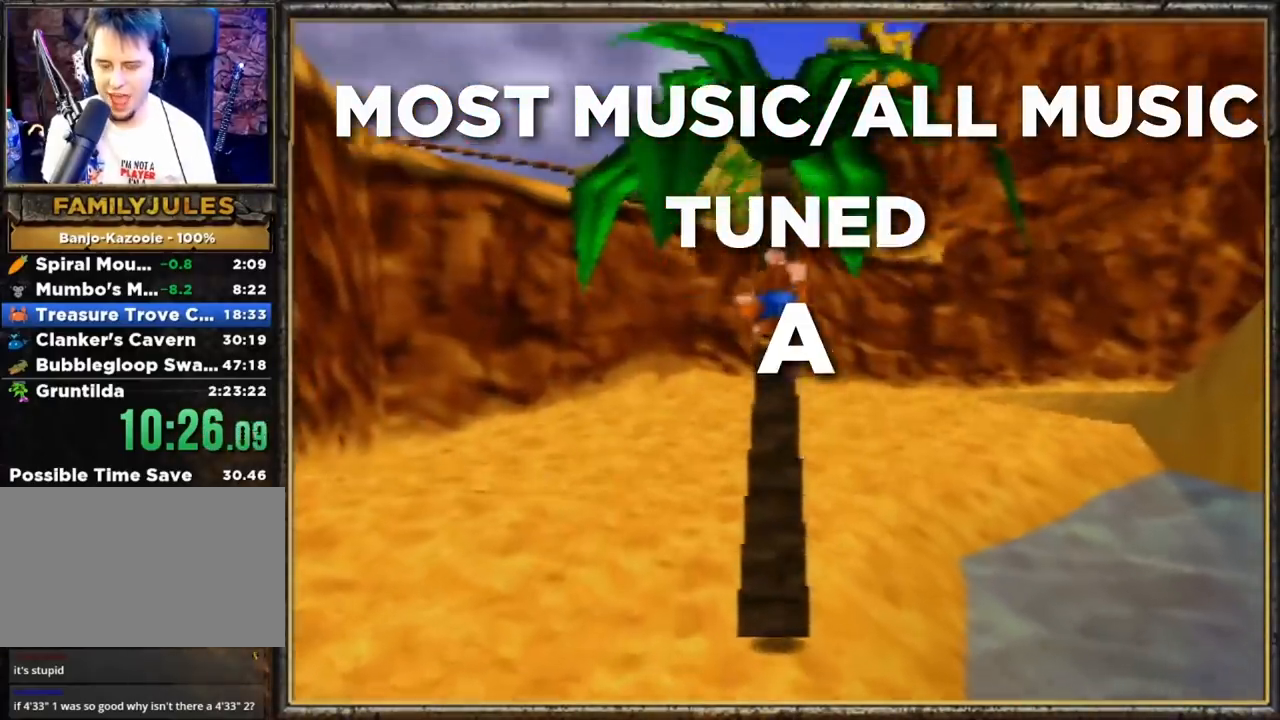
{"buttons": [], "left_stick": "up", "events": []}
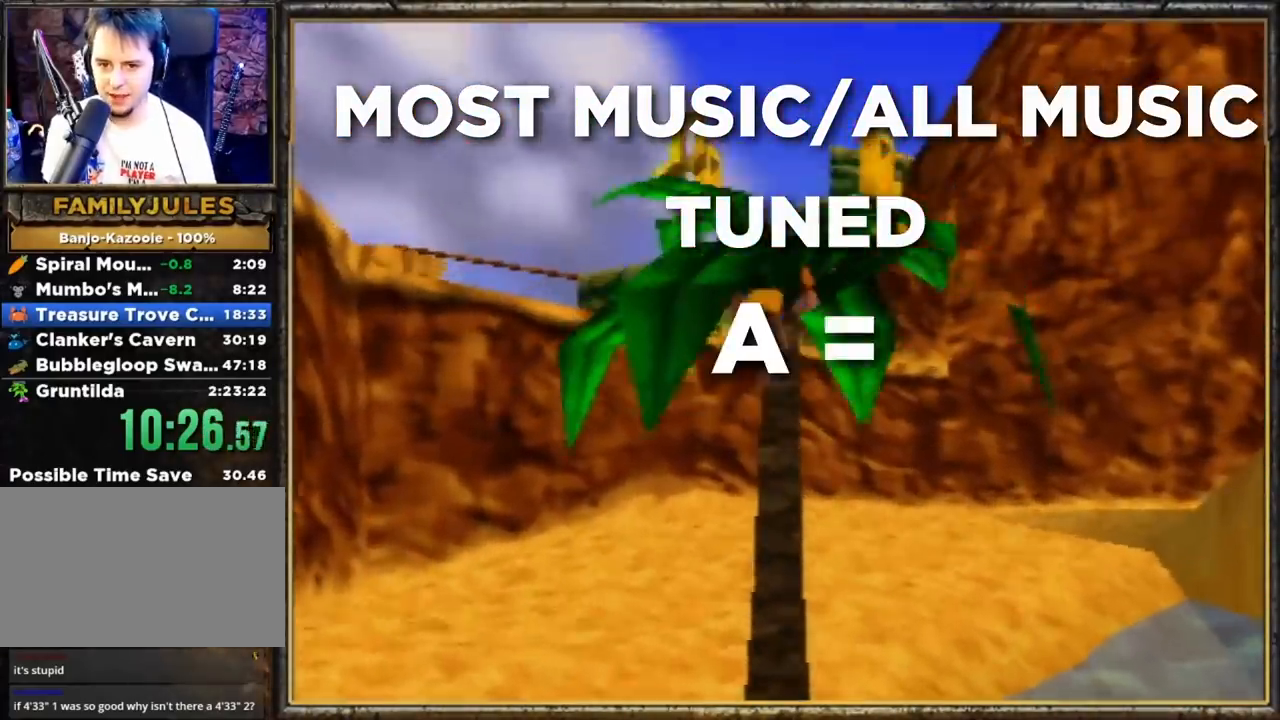
{"buttons": [], "left_stick": "down-left", "events": [[200, "left_stick", "down-left"]]}
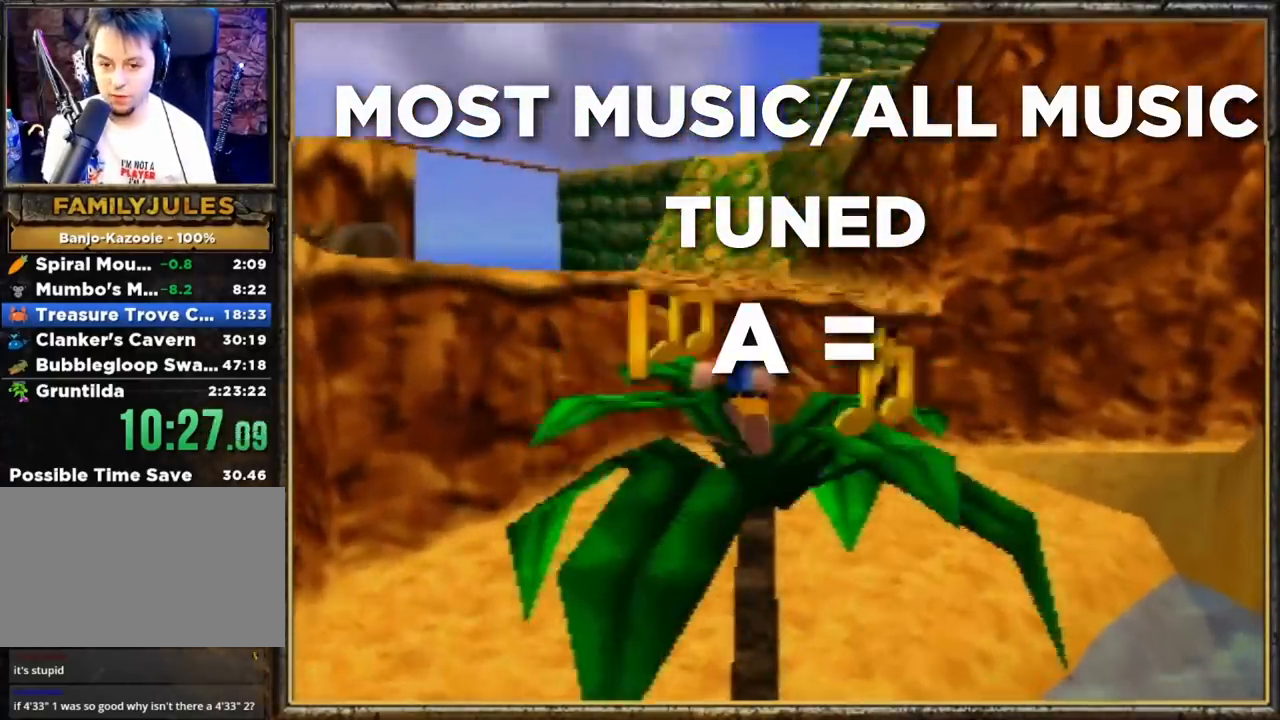
{"buttons": ["Z", "C_LEFT"], "left_stick": "center", "events": [[167, "Z", "down"], [233, "left_stick", "center"], [333, "C_LEFT", "down"], [433, "C_LEFT", "up"], [500, "C_LEFT", "down"]]}
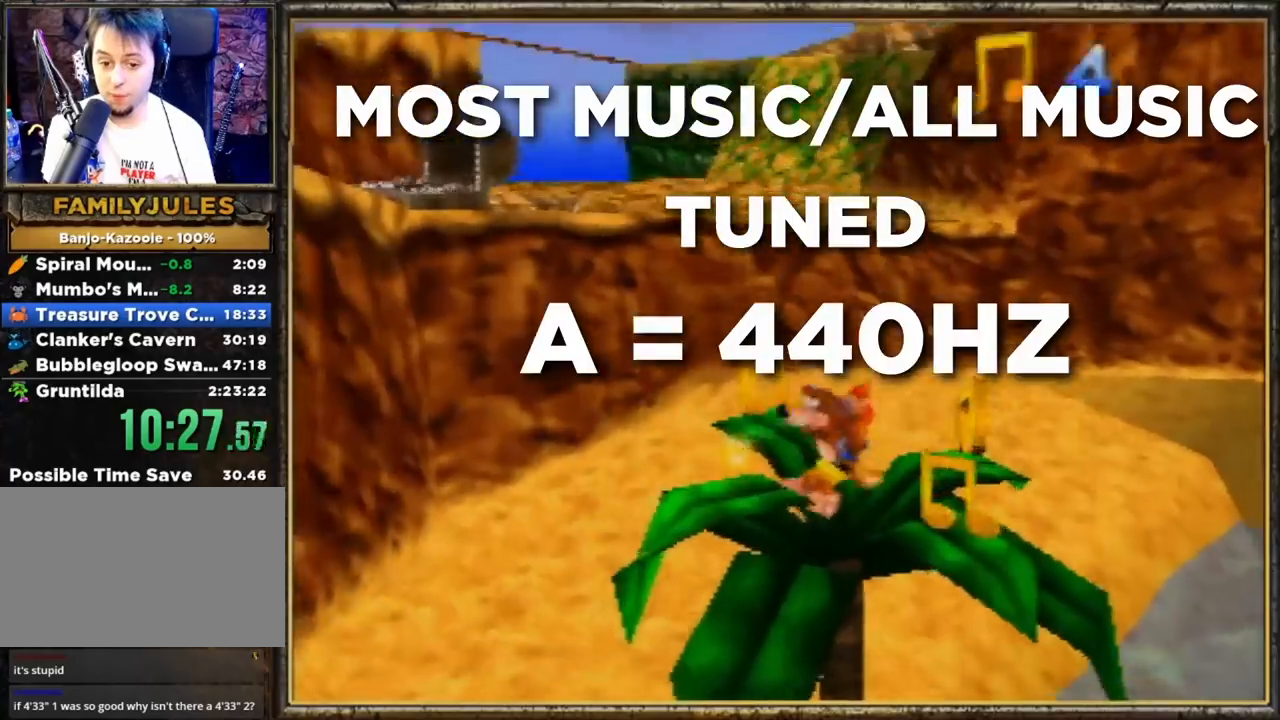
{"buttons": ["Z"], "left_stick": "center", "events": [[100, "C_LEFT", "up"], [100, "left_stick", "up"], [300, "left_stick", "up-left"], [500, "left_stick", "center"]]}
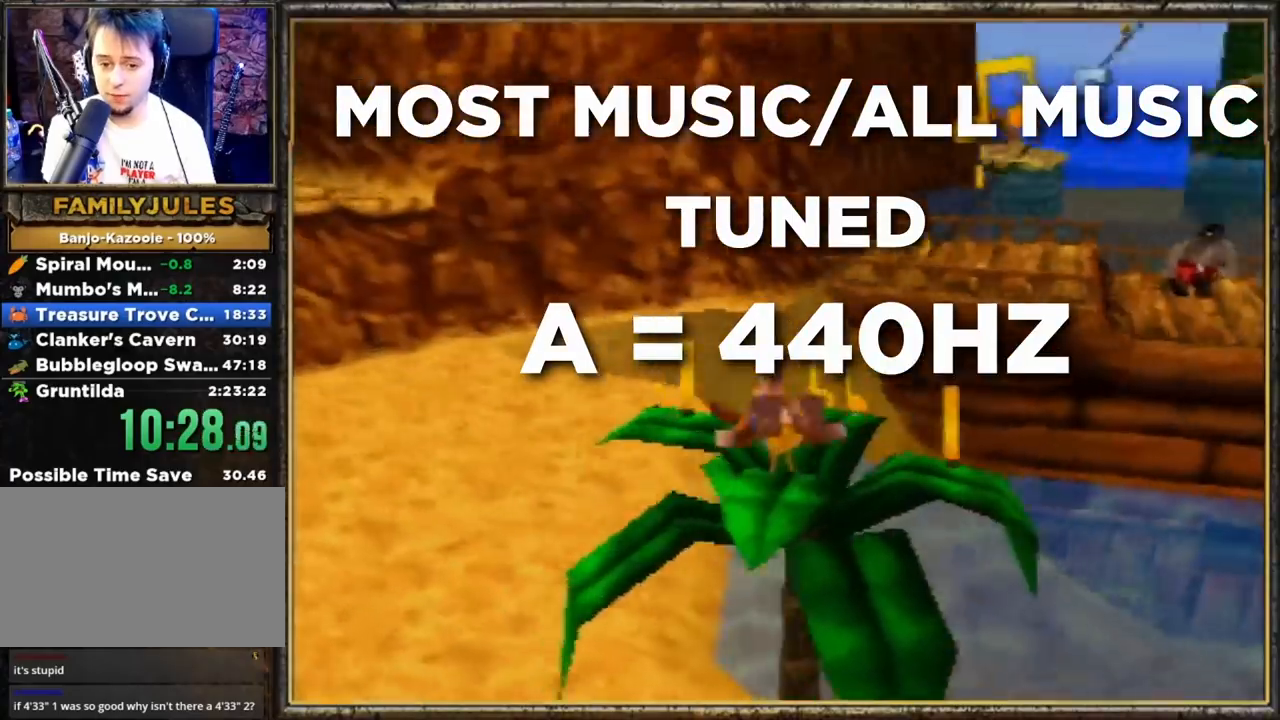
{"buttons": ["Z"], "left_stick": "center", "events": [[33, "left_stick", "down-right"], [133, "left_stick", "right"], [167, "C_LEFT", "down"], [267, "left_stick", "center"], [333, "C_LEFT", "up"]]}
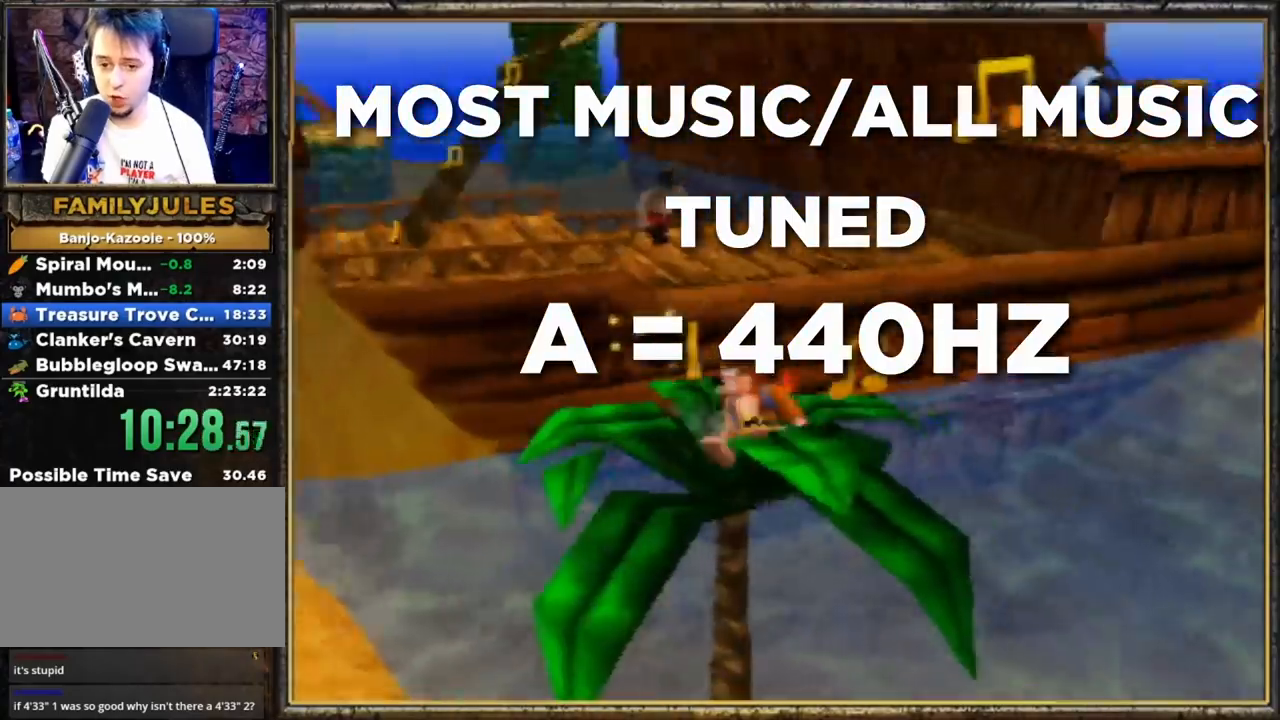
{"buttons": ["A", "Z"], "left_stick": "up", "events": [[67, "left_stick", "up-right"], [200, "left_stick", "center"], [433, "A", "down"], [433, "left_stick", "up"]]}
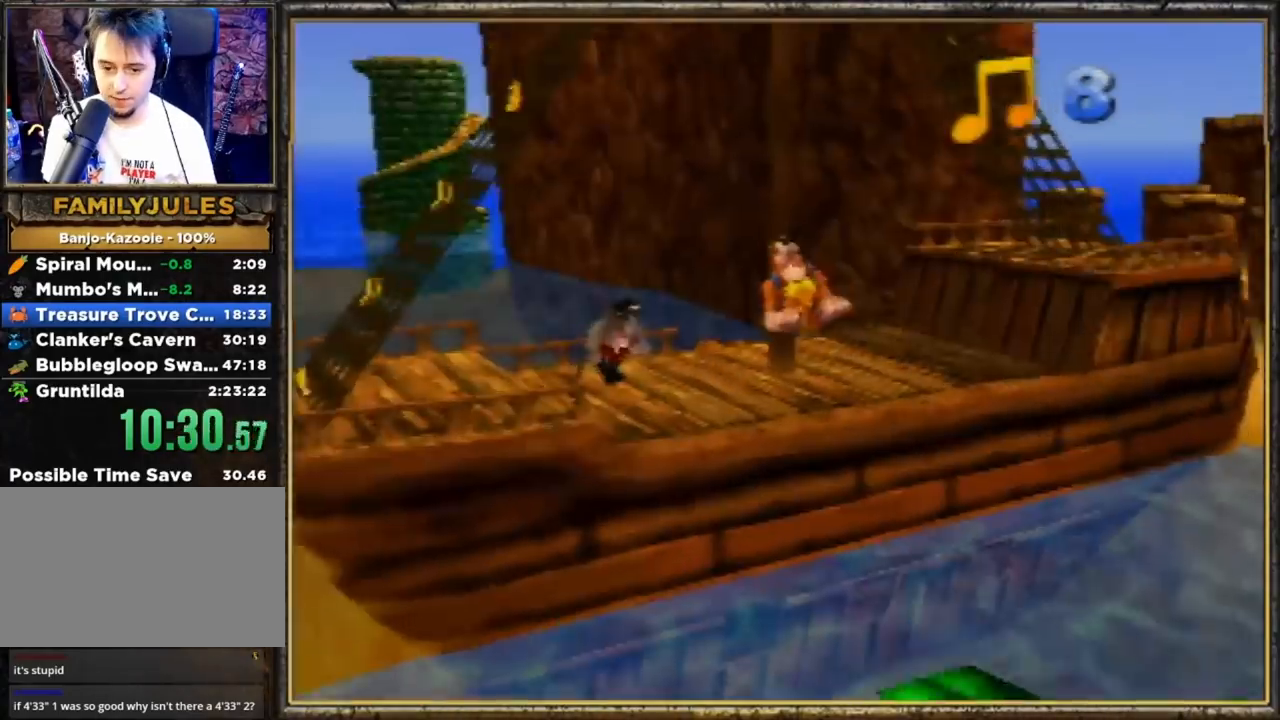
{"buttons": ["A", "Z"], "left_stick": "up", "events": []}
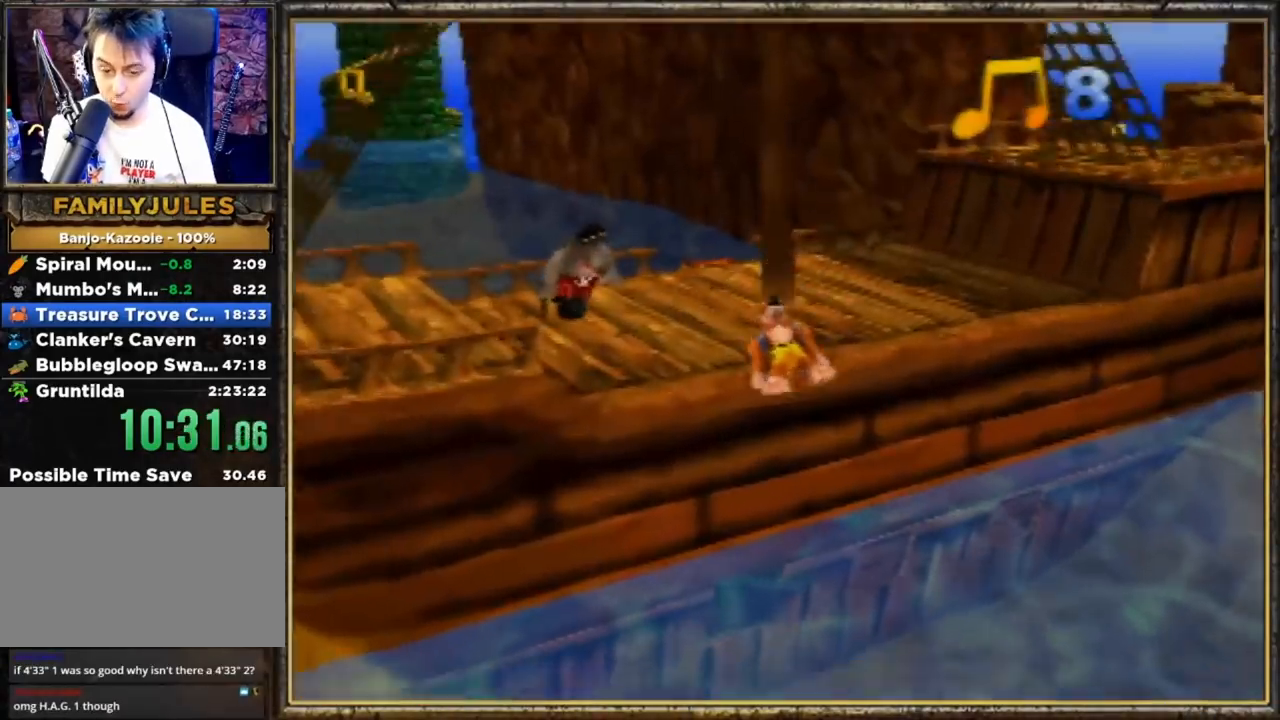
{"buttons": ["A", "Z"], "left_stick": "up", "events": []}
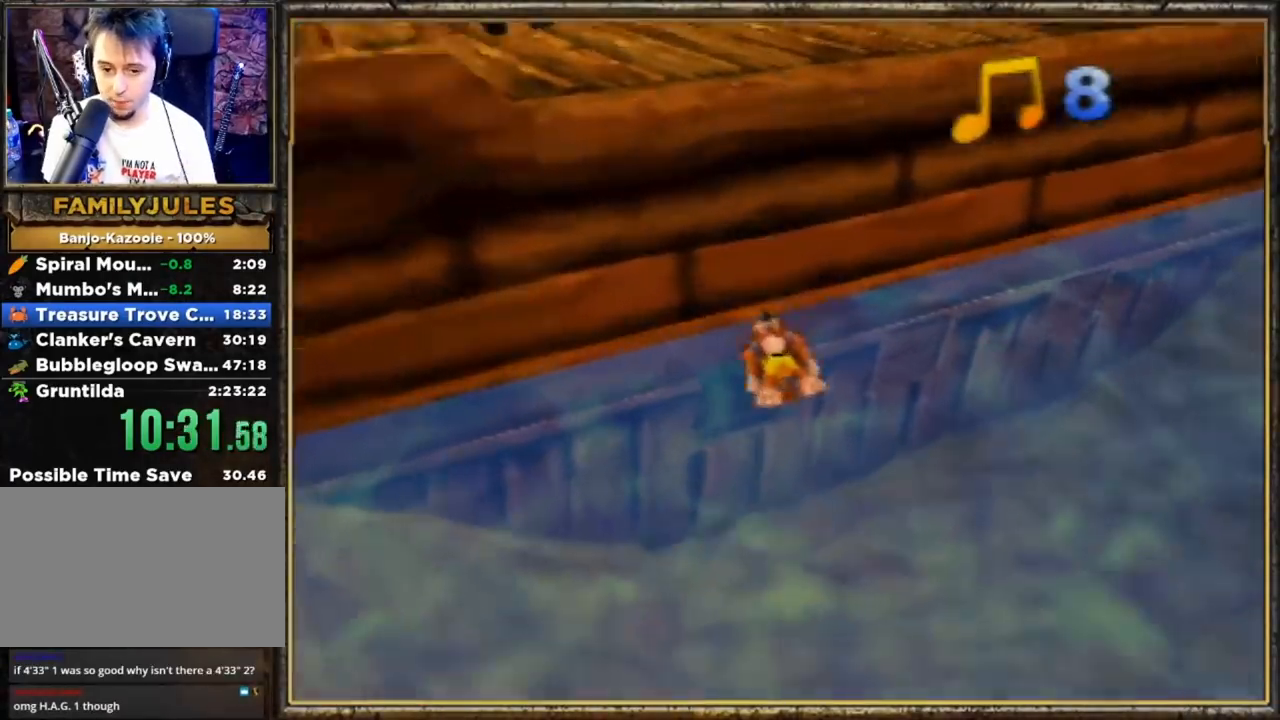
{"buttons": ["Z"], "left_stick": "up", "events": [[100, "A", "up"]]}
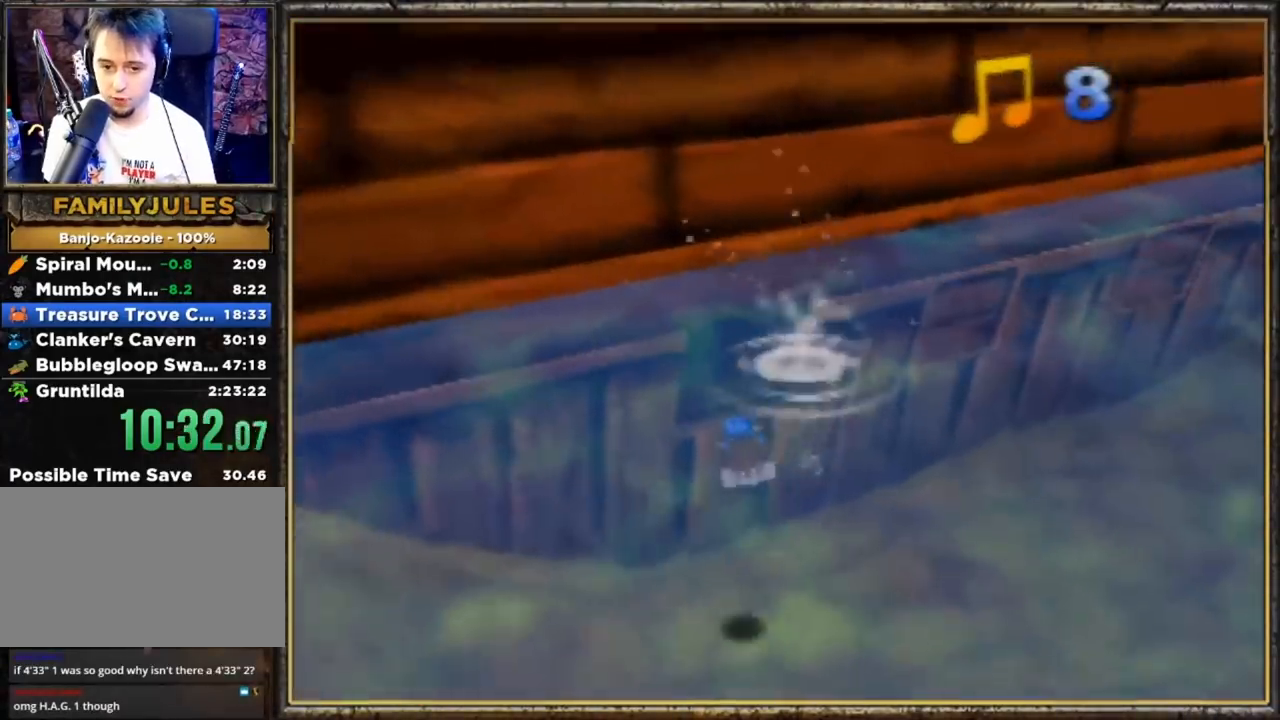
{"buttons": [], "left_stick": "up", "events": [[67, "Z", "up"]]}
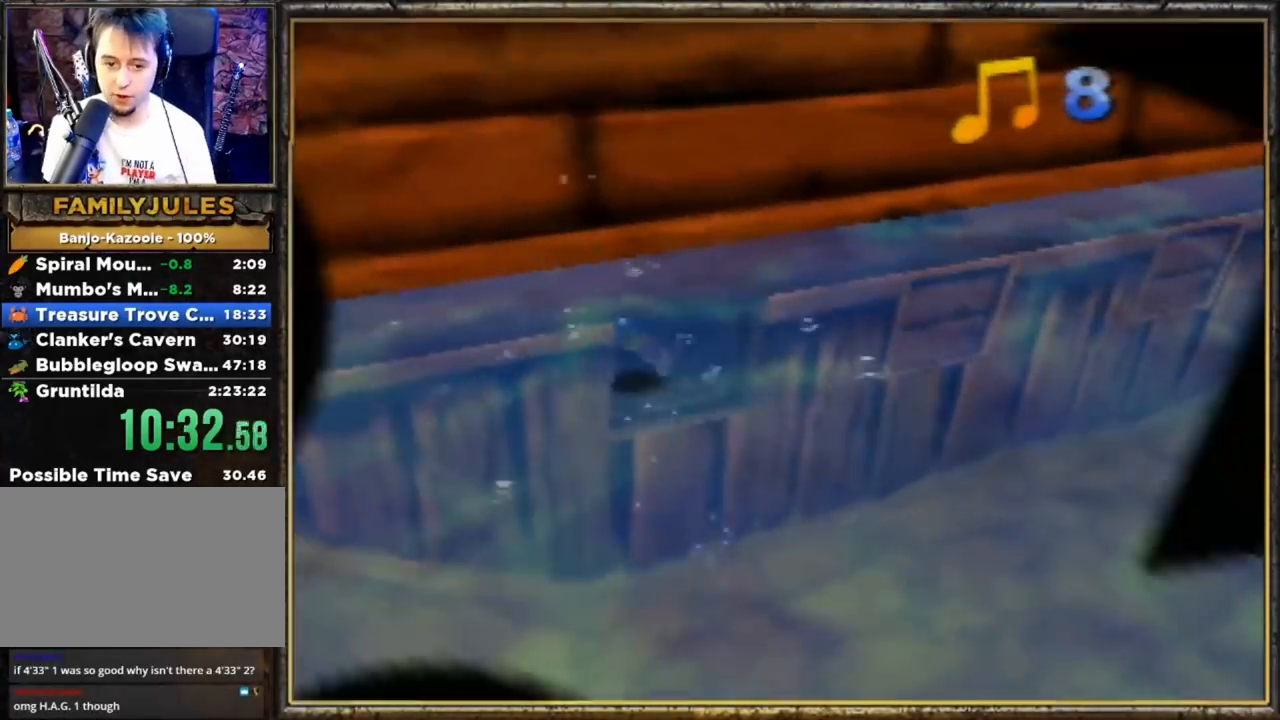
{"buttons": ["B", "R1"], "left_stick": "center", "events": [[233, "B", "down"], [233, "R1", "down"], [467, "left_stick", "center"]]}
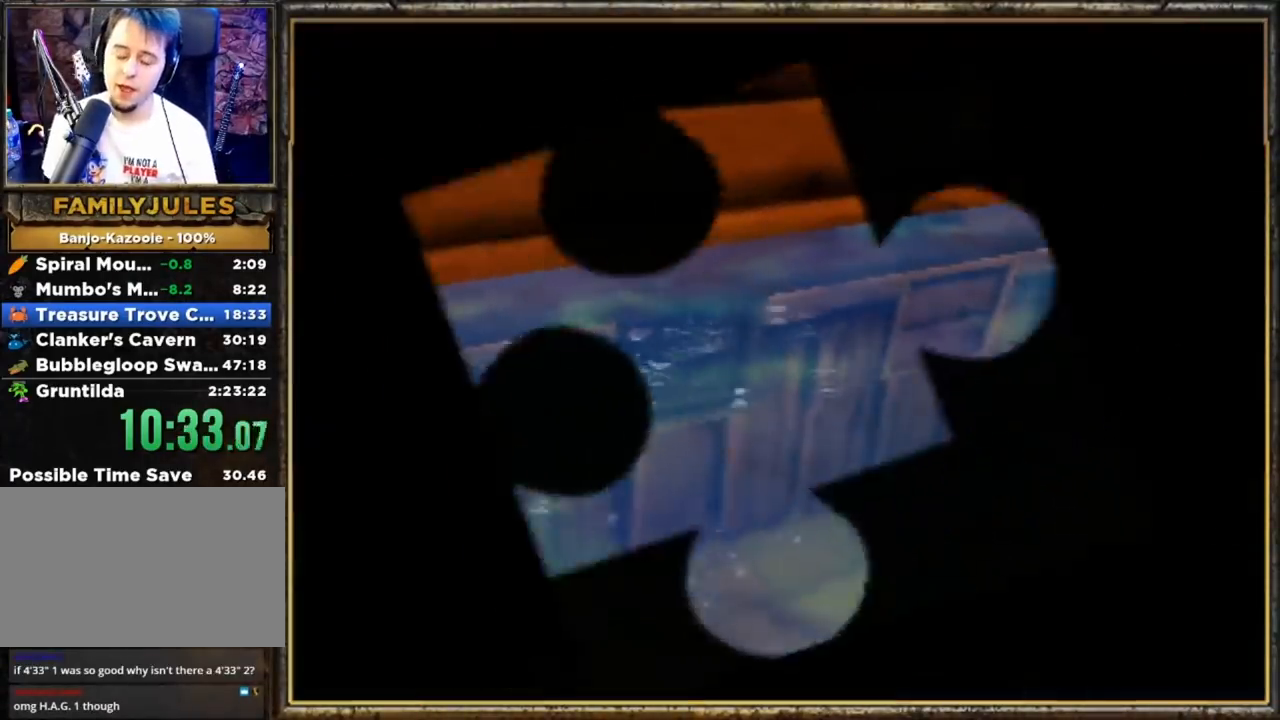
{"buttons": ["B", "R1"], "left_stick": "center", "events": []}
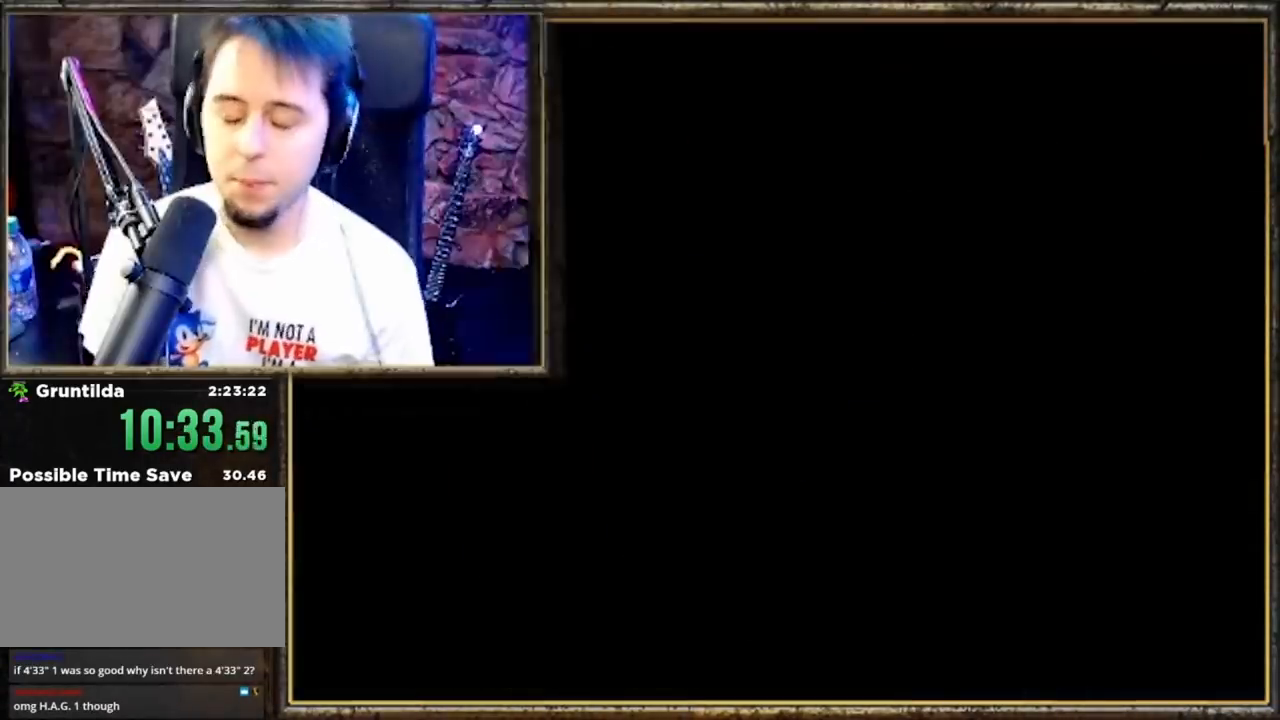
{"buttons": ["B", "R1"], "left_stick": "center", "events": []}
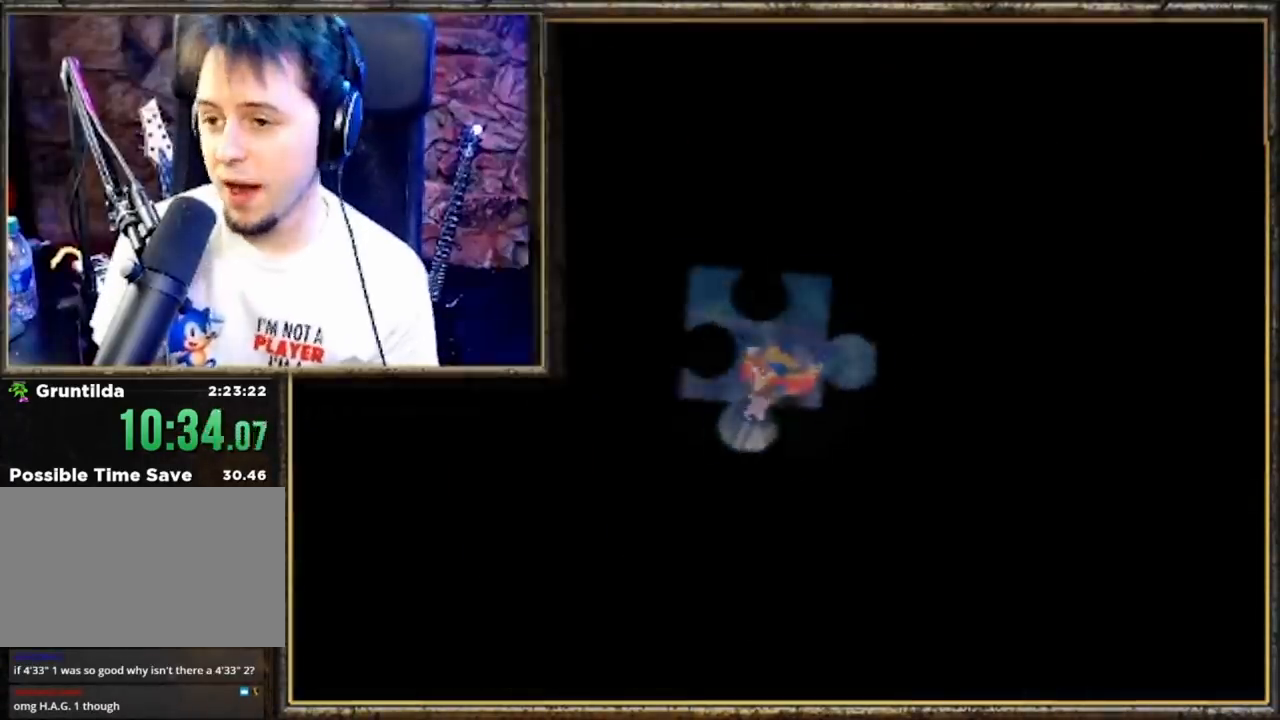
{"buttons": ["B", "R1"], "left_stick": "up-left", "events": [[167, "left_stick", "up-left"]]}
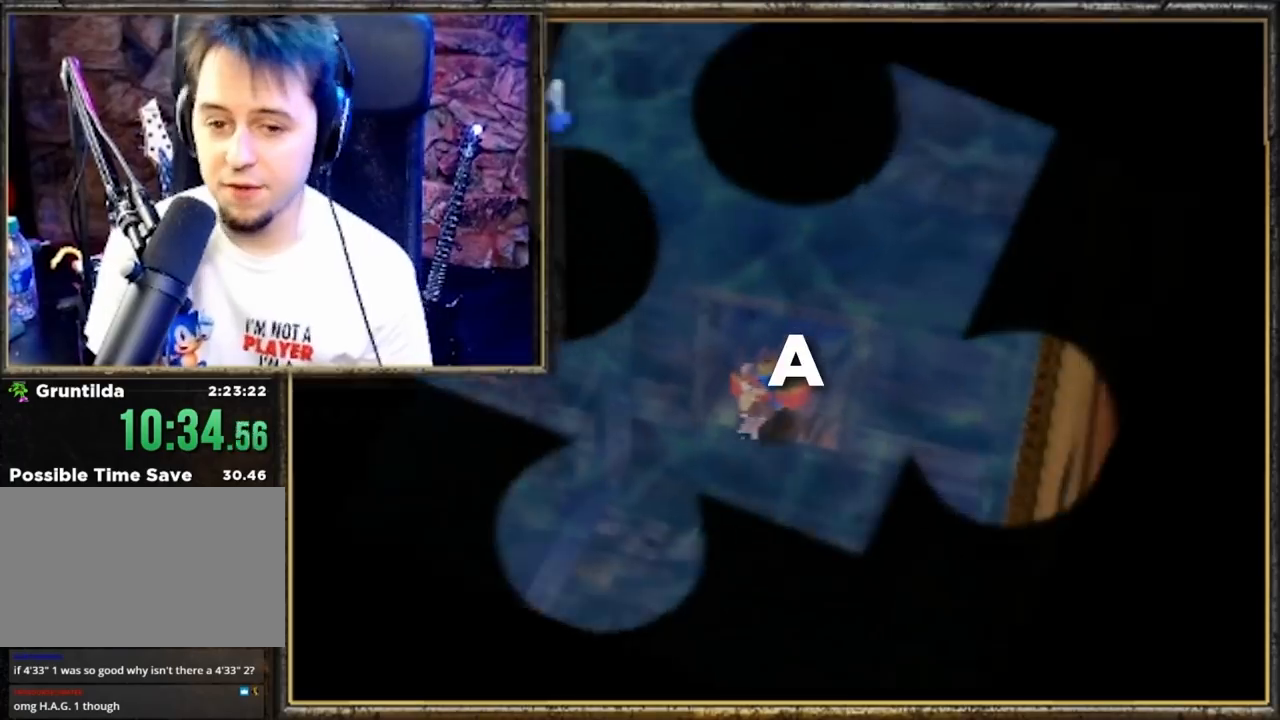
{"buttons": ["B", "R1"], "left_stick": "up-left", "events": []}